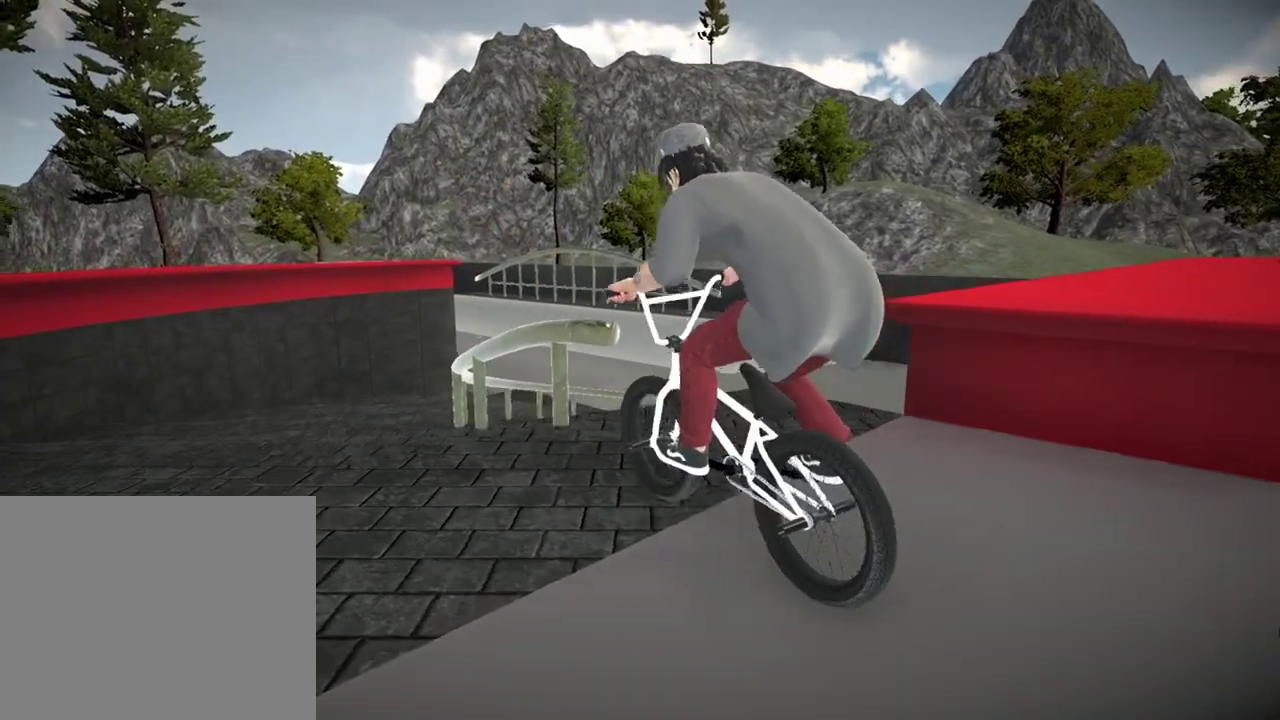
Gameplay with a controller (Xbox layout); each line is a JSON object with the inputs held at the frame after it (dt_ms = milliseconds from this image to that frame). "events" lists button and stick changes between this image and that frame as [ms after this image, input, new state], when the widget could be followed in between.
{"dt_ms": 701, "buttons": [], "left_stick": "center", "right_stick": "center", "events": [[534, "L2", "up"], [534, "R2", "up"], [567, "right_stick", "center"]]}
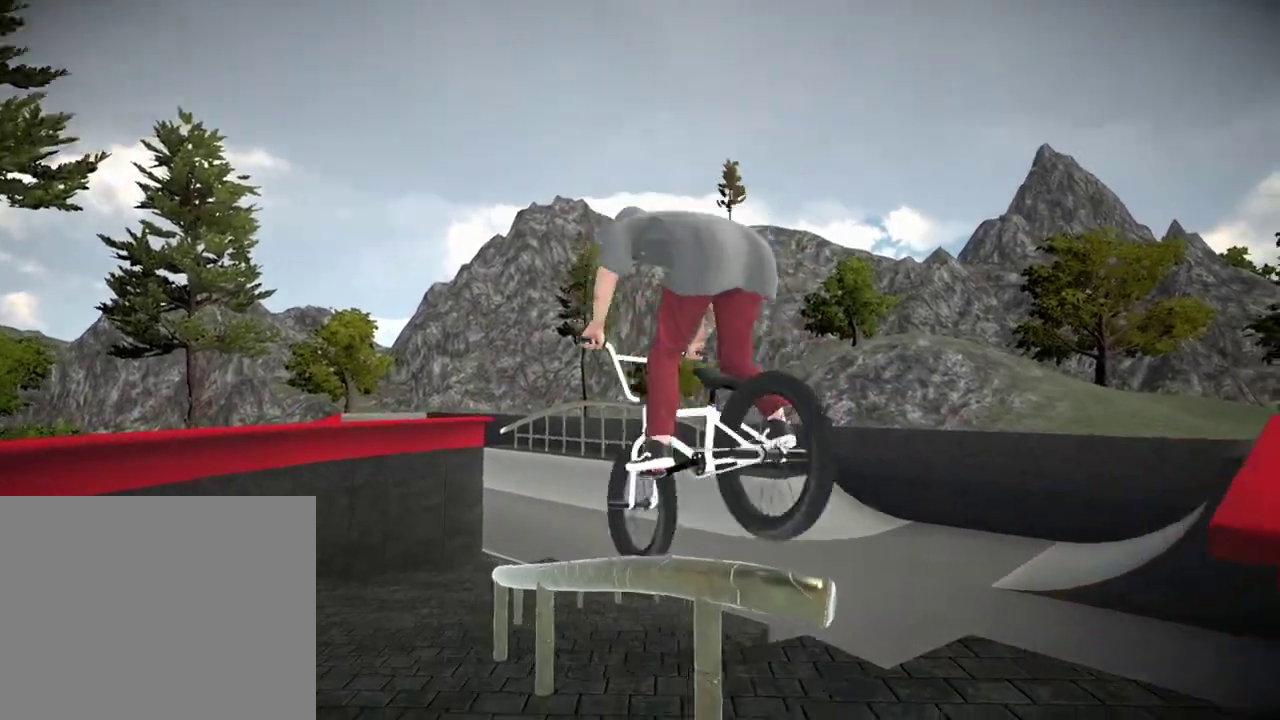
{"dt_ms": 500, "buttons": [], "left_stick": "center", "right_stick": "center"}
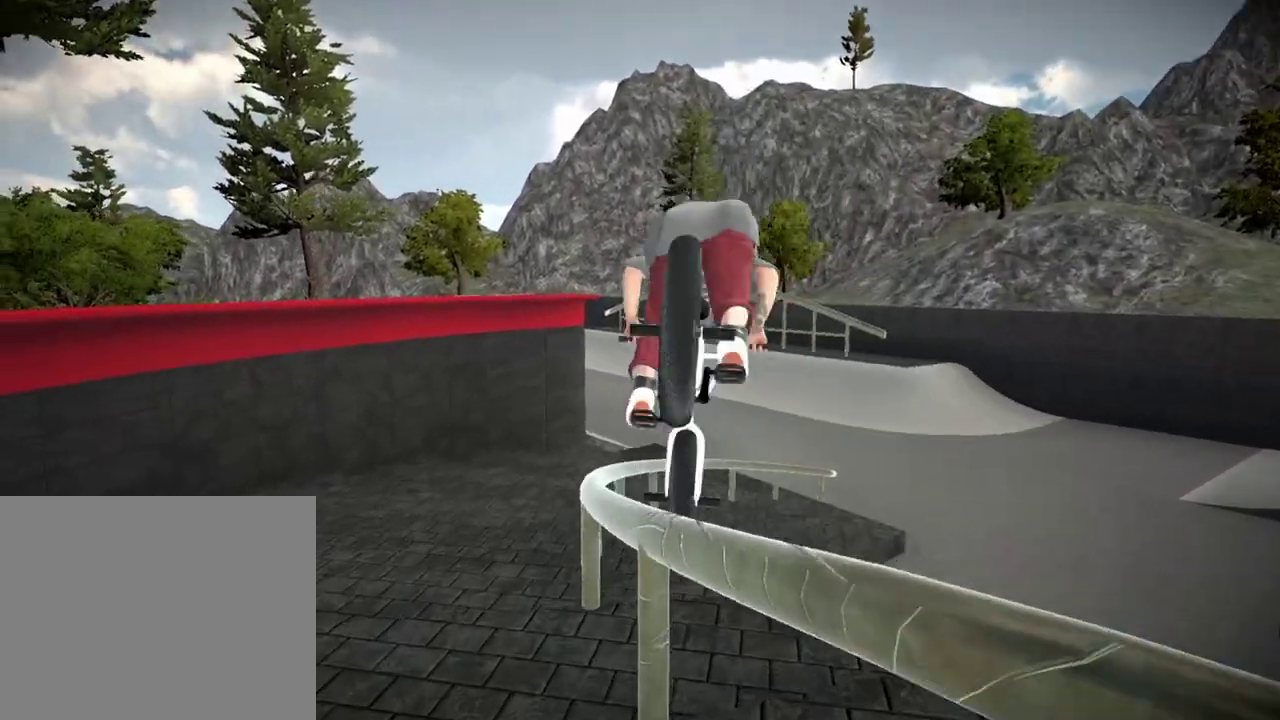
{"dt_ms": 401, "buttons": [], "left_stick": "center", "right_stick": "center"}
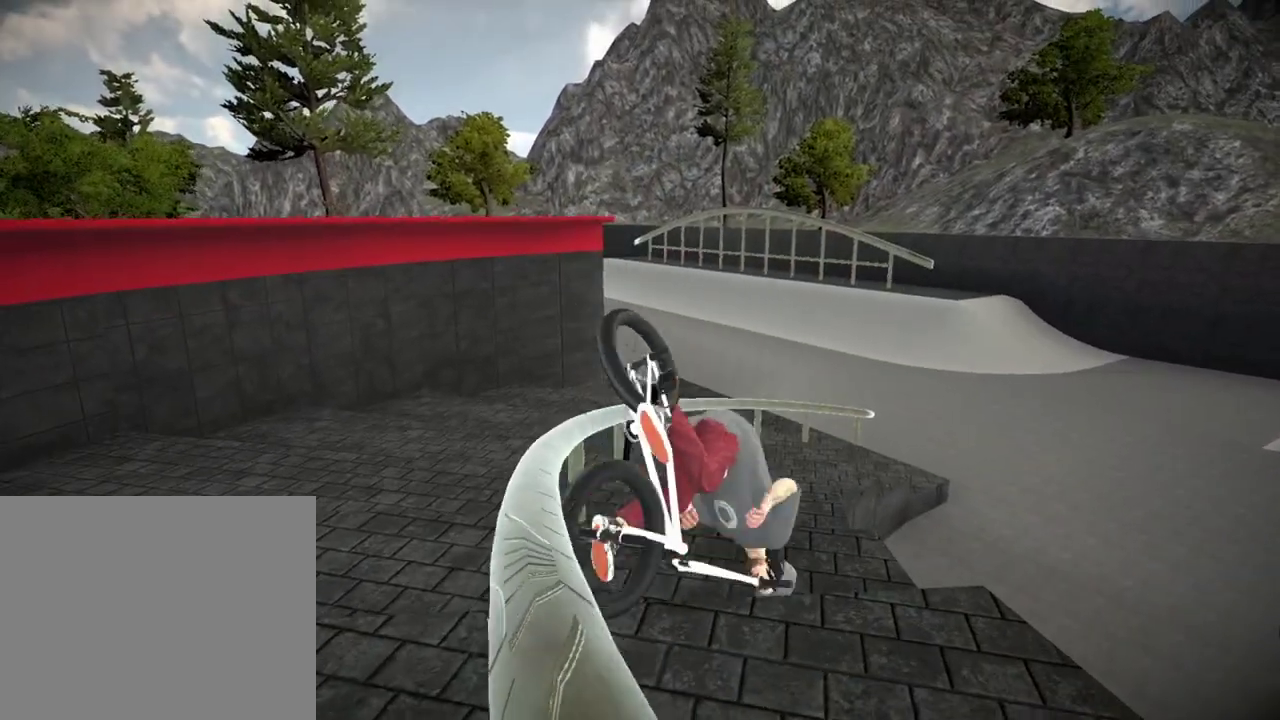
{"dt_ms": 600, "buttons": [], "left_stick": "center", "right_stick": "center", "events": [[100, "DPAD_DOWN", "down"], [317, "DPAD_DOWN", "up"], [433, "A", "down"], [584, "A", "up"]]}
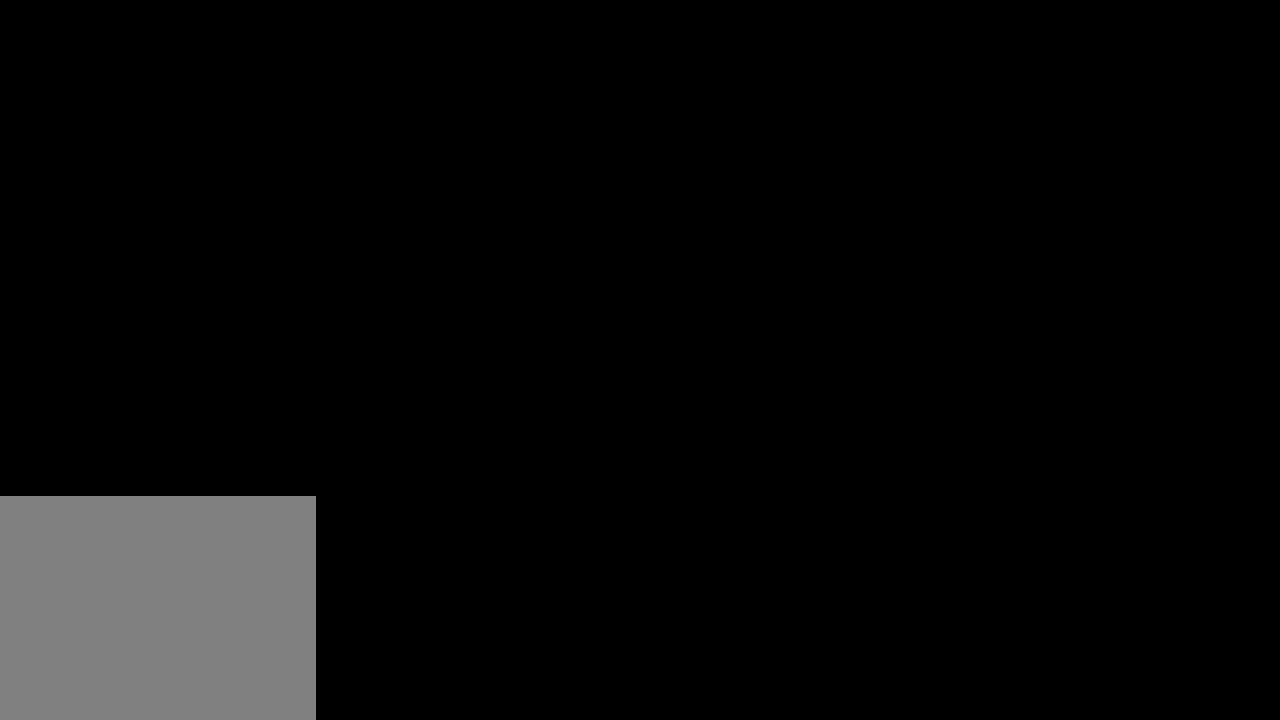
{"dt_ms": 301, "buttons": ["A"], "left_stick": "up-left", "right_stick": "center", "events": [[84, "A", "down"], [200, "A", "up"], [284, "left_stick", "up-left"], [301, "A", "down"]]}
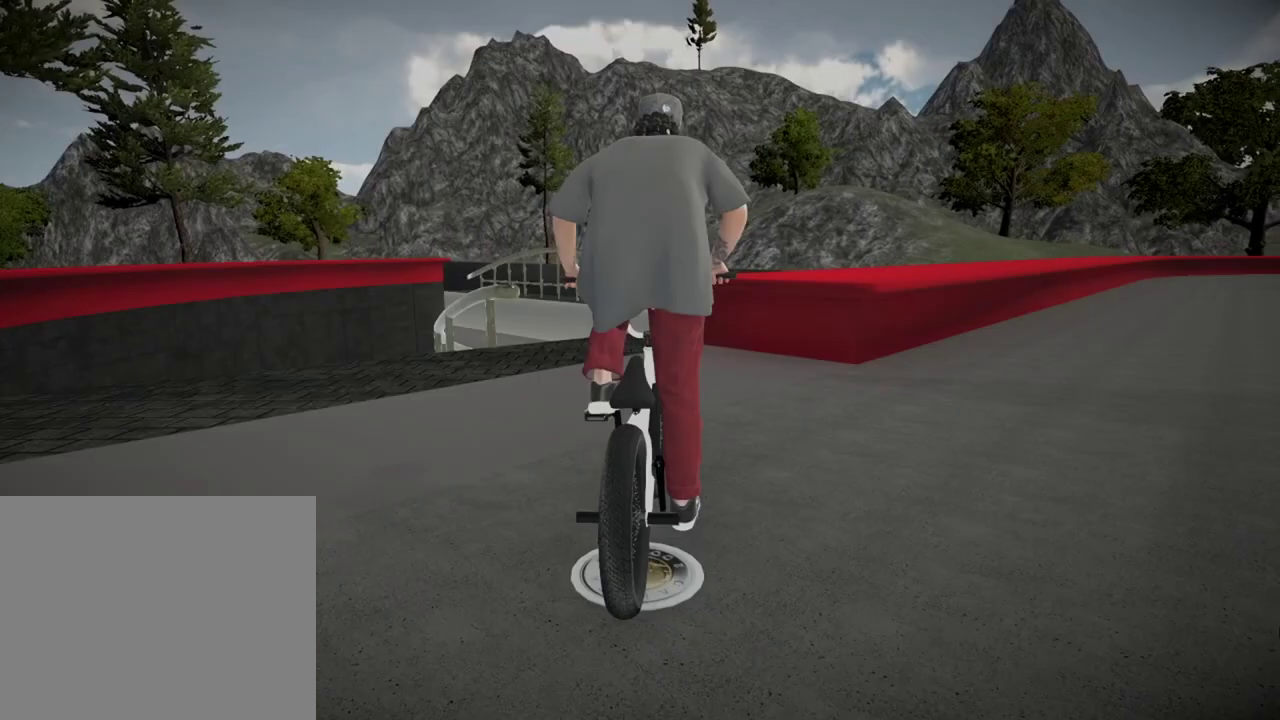
{"dt_ms": 700, "buttons": ["R2"], "left_stick": "center", "right_stick": "down", "events": [[150, "A", "up"], [400, "left_stick", "center"], [467, "B", "down"], [500, "B", "up"], [500, "left_stick", "left"], [633, "right_stick", "down"], [667, "left_stick", "center"], [684, "R2", "down"]]}
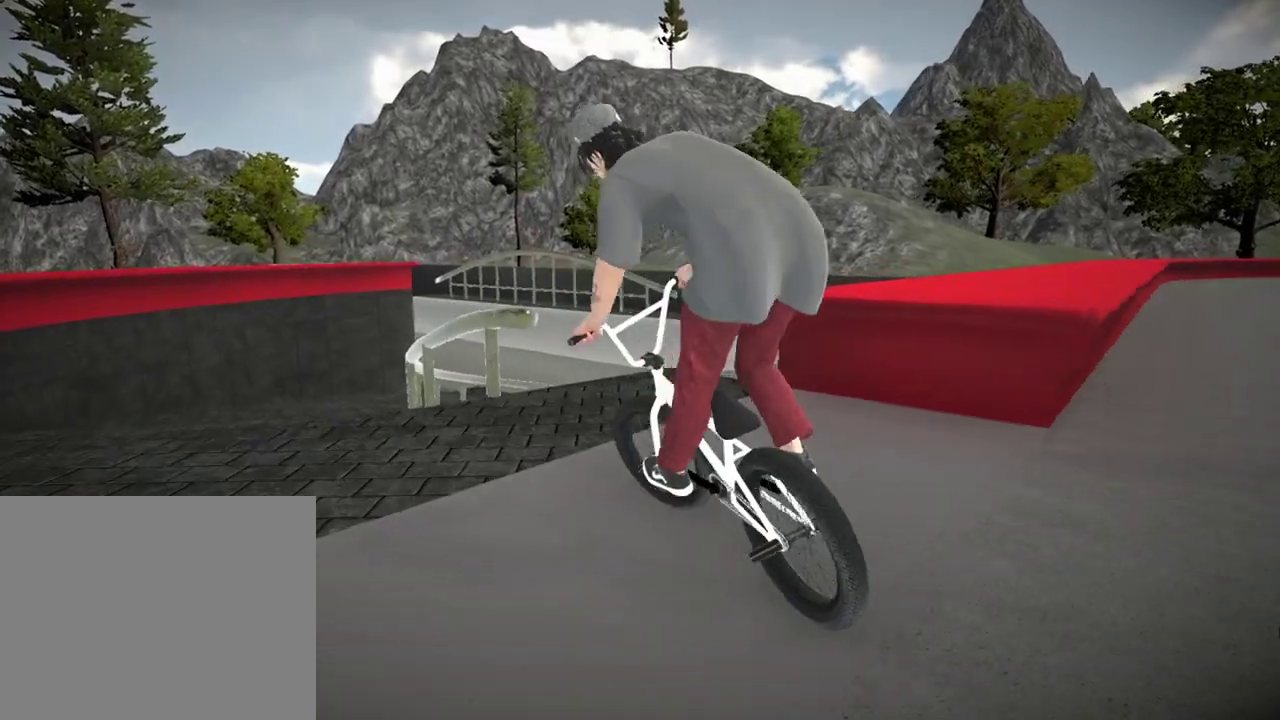
{"dt_ms": 501, "buttons": ["L2", "R2"], "left_stick": "center", "right_stick": "up", "events": [[17, "L2", "down"], [317, "left_stick", "right"], [417, "left_stick", "center"], [484, "right_stick", "up"]]}
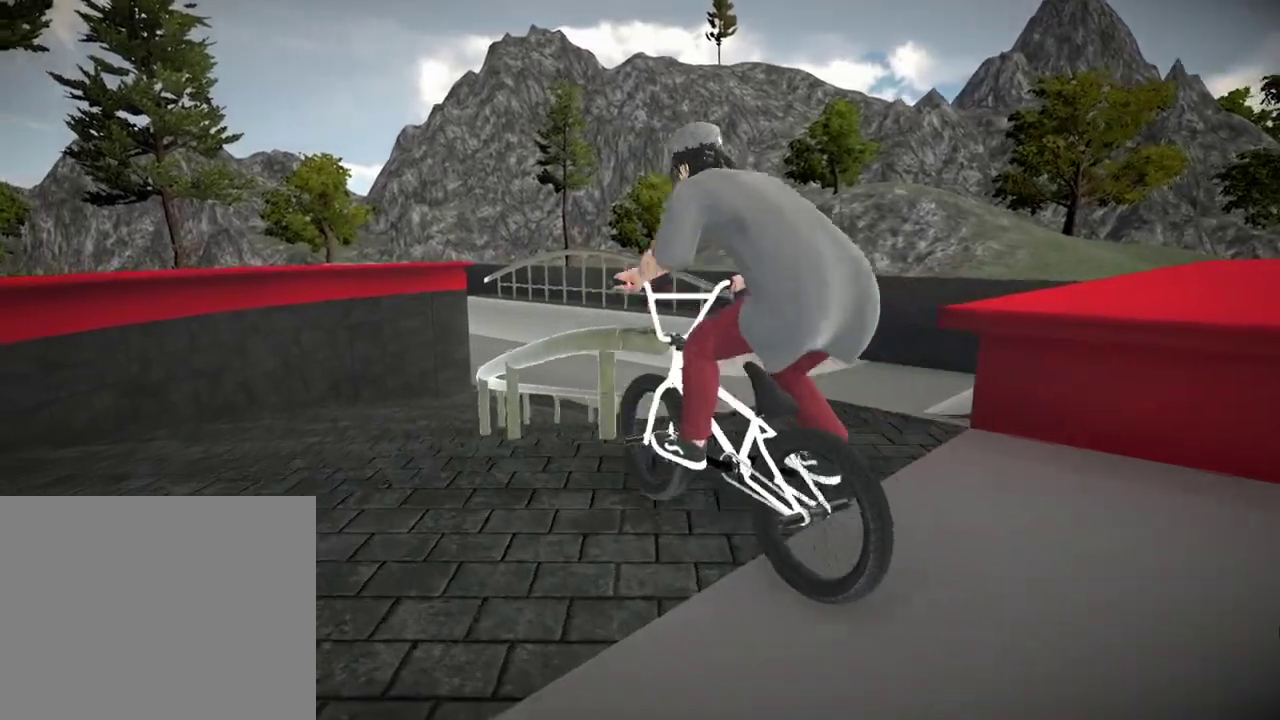
{"dt_ms": 500, "buttons": [], "left_stick": "center", "right_stick": "up", "events": [[484, "L2", "up"], [500, "R2", "up"]]}
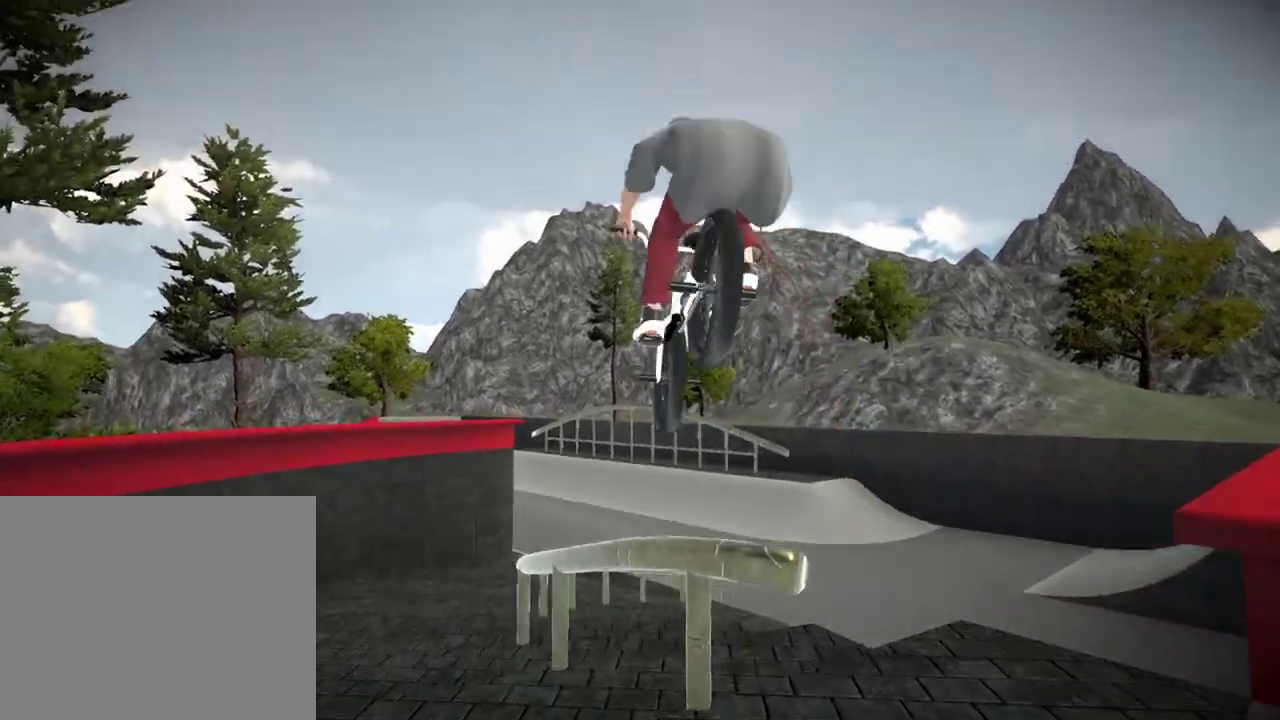
{"dt_ms": 501, "buttons": [], "left_stick": "center", "right_stick": "center", "events": [[17, "right_stick", "center"]]}
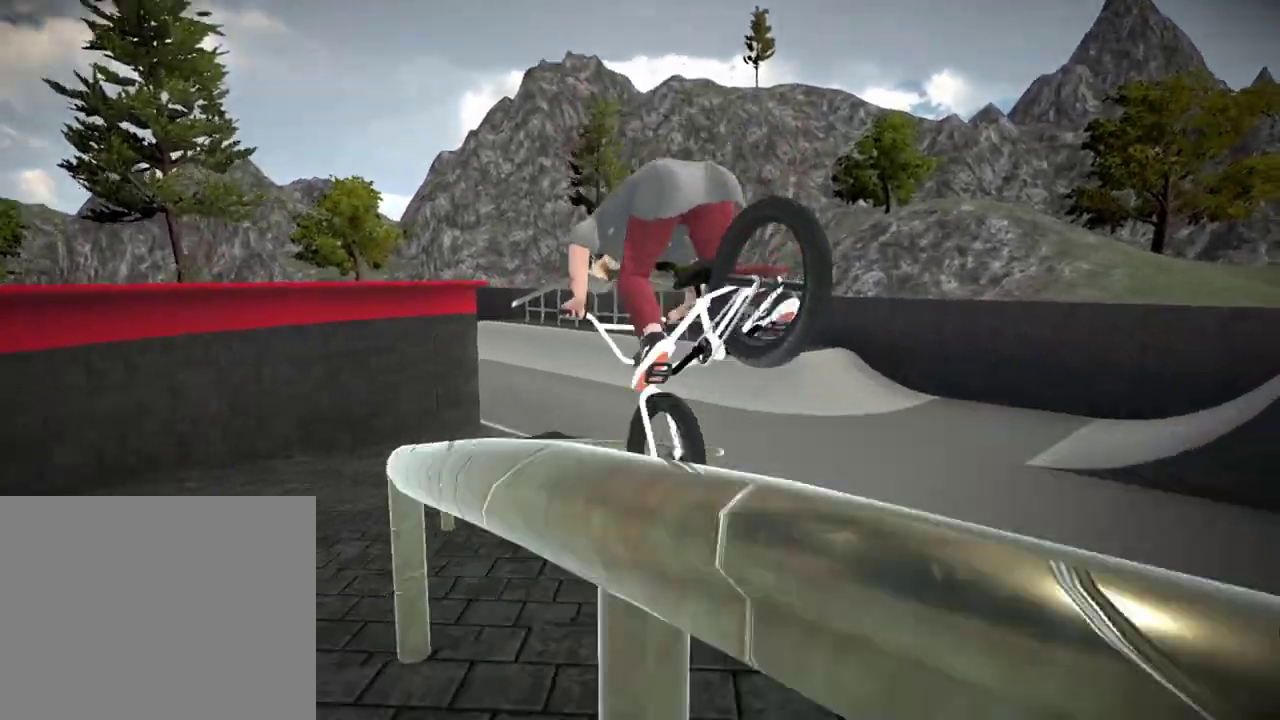
{"dt_ms": 500, "buttons": [], "left_stick": "center", "right_stick": "center"}
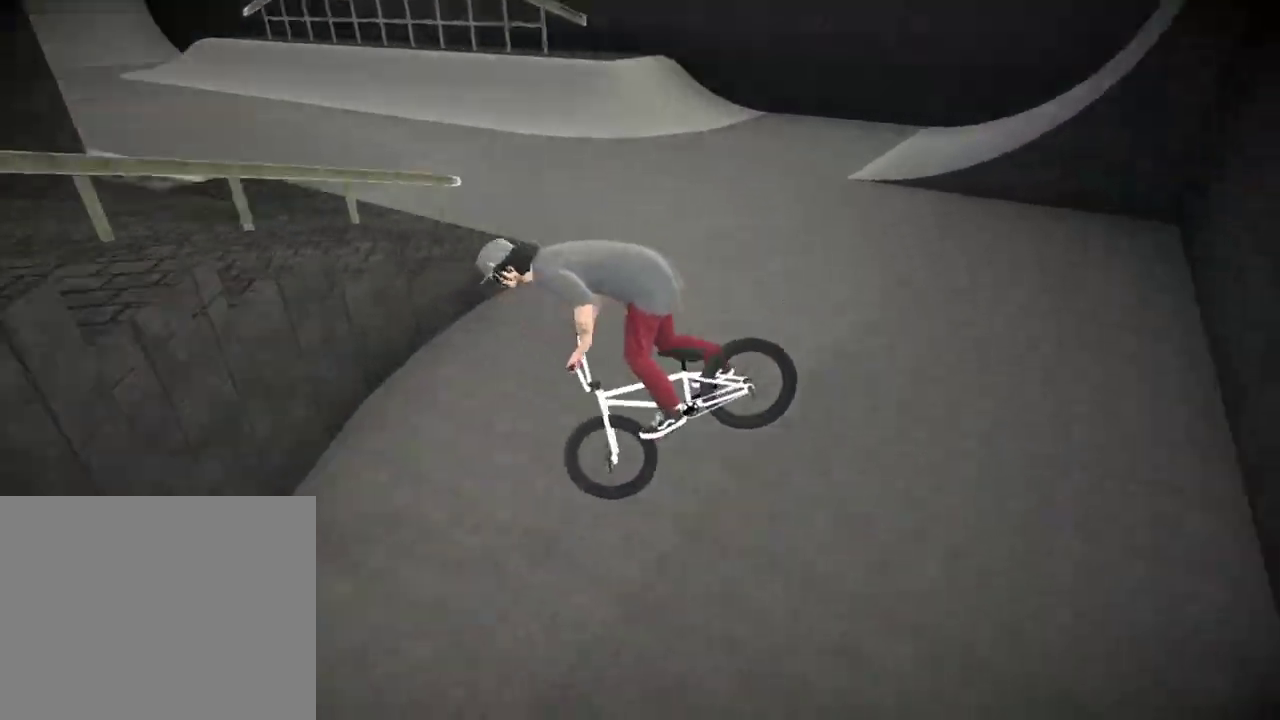
{"dt_ms": 300, "buttons": [], "left_stick": "center", "right_stick": "center", "events": [[100, "DPAD_DOWN", "down"], [234, "DPAD_DOWN", "up"]]}
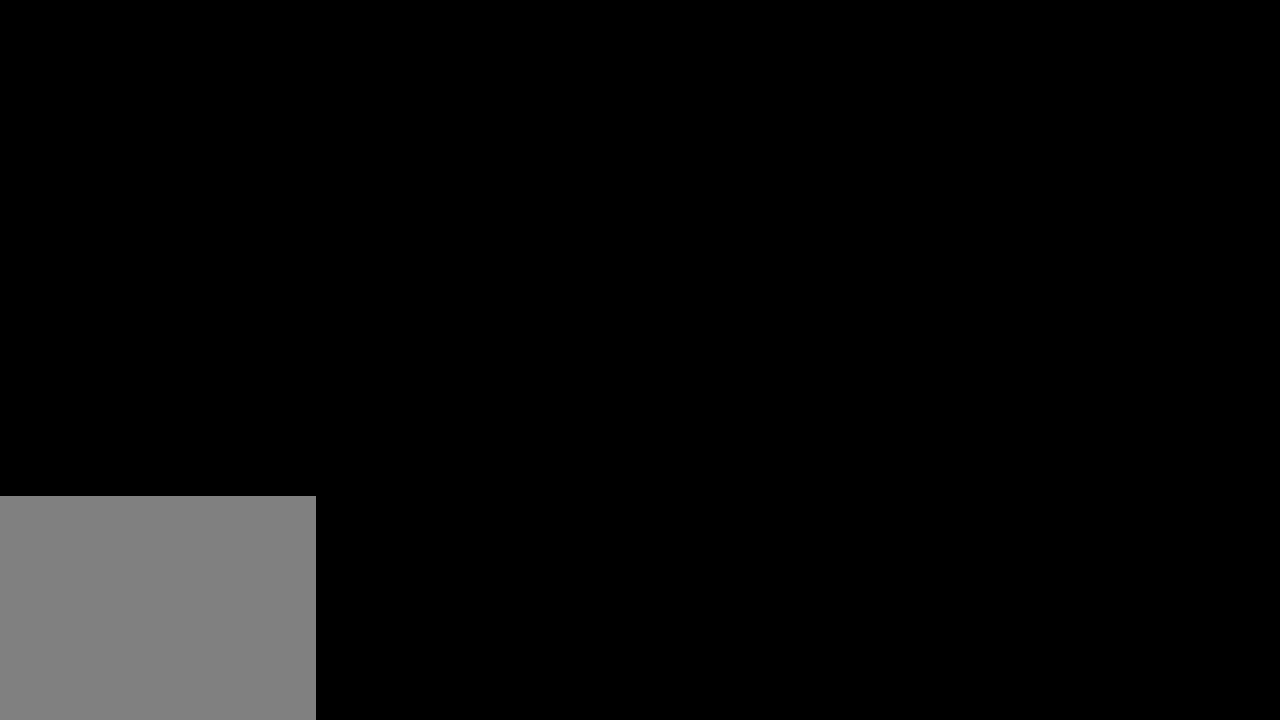
{"dt_ms": 801, "buttons": ["A"], "left_stick": "left", "right_stick": "center", "events": [[67, "A", "down"], [217, "A", "up"], [317, "A", "down"], [317, "left_stick", "up-right"], [451, "A", "up"], [534, "A", "down"], [601, "left_stick", "up-left"], [634, "A", "up"], [735, "A", "down"], [735, "left_stick", "left"]]}
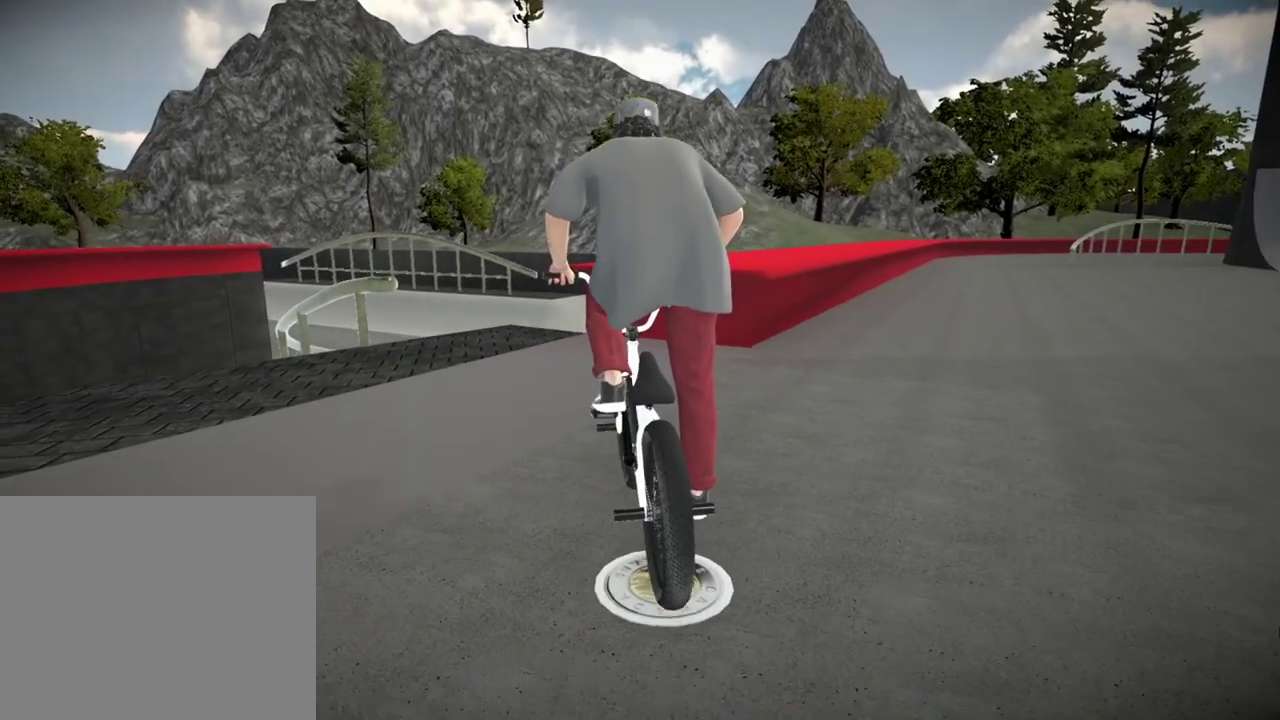
{"dt_ms": 401, "buttons": [], "left_stick": "right", "right_stick": "center"}
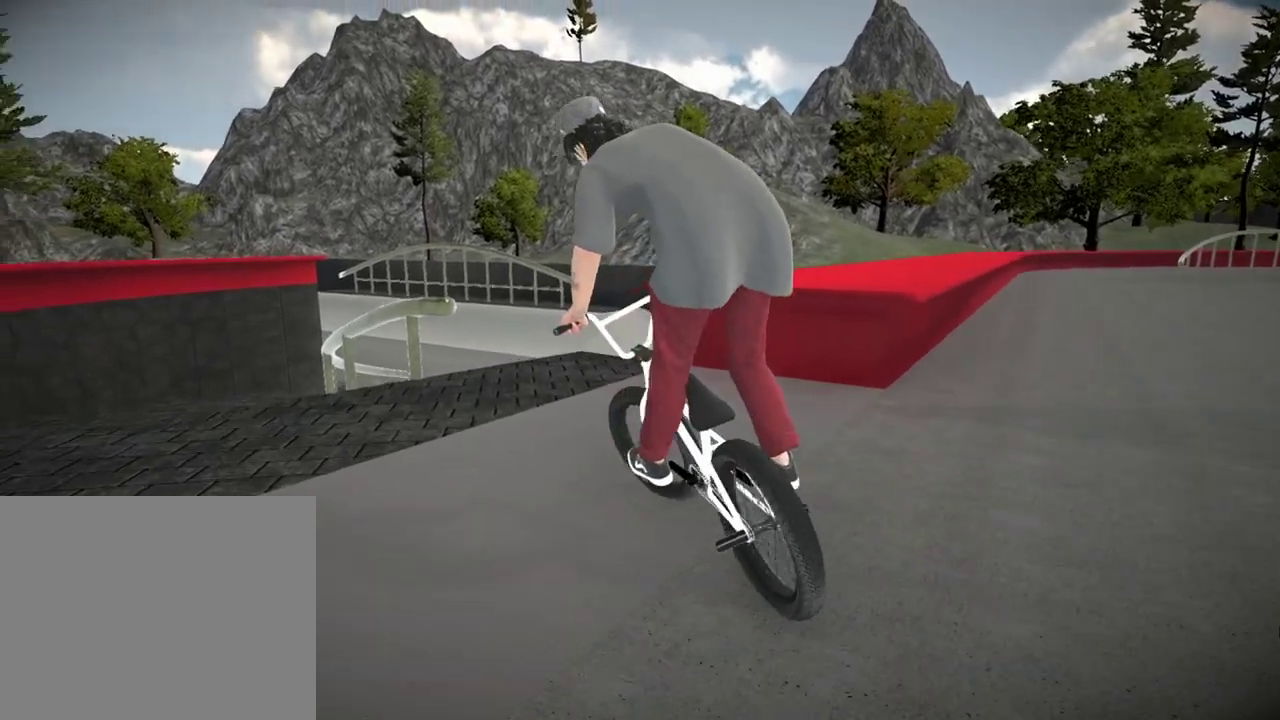
{"dt_ms": 300, "buttons": ["DPAD_DOWN"], "left_stick": "center", "right_stick": "center"}
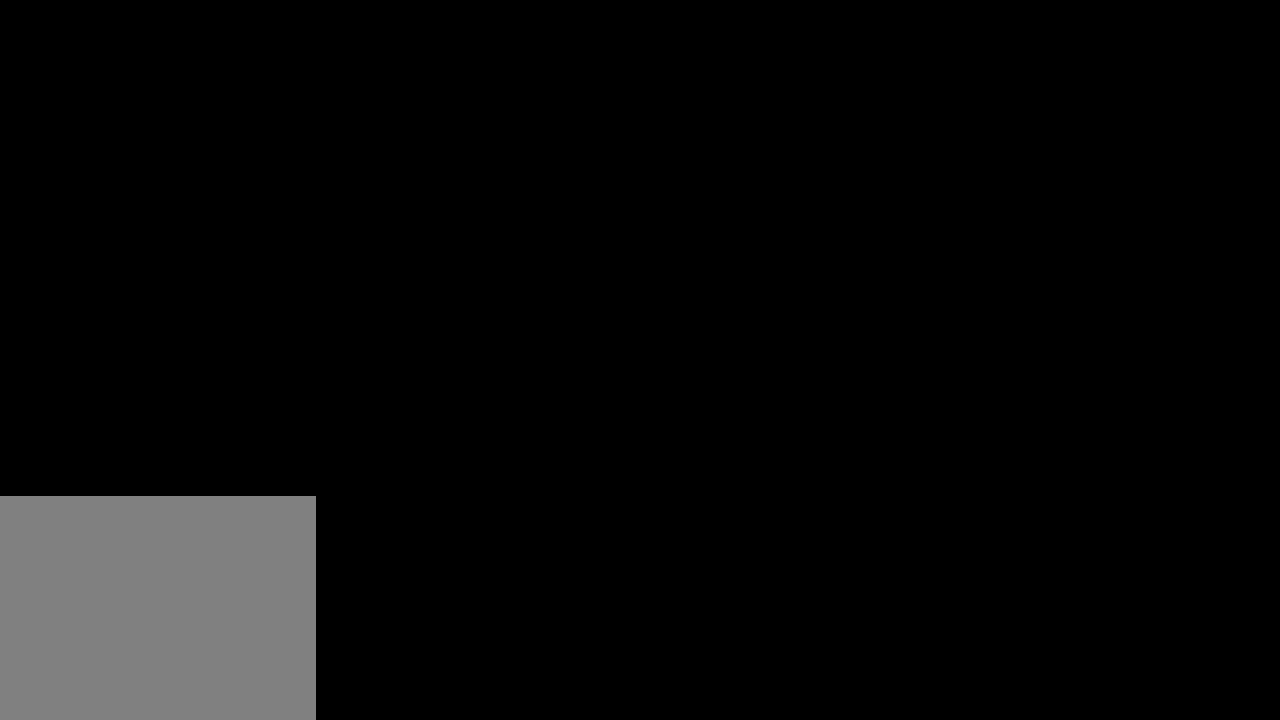
{"dt_ms": 701, "buttons": [], "left_stick": "center", "right_stick": "center", "events": [[100, "DPAD_DOWN", "up"]]}
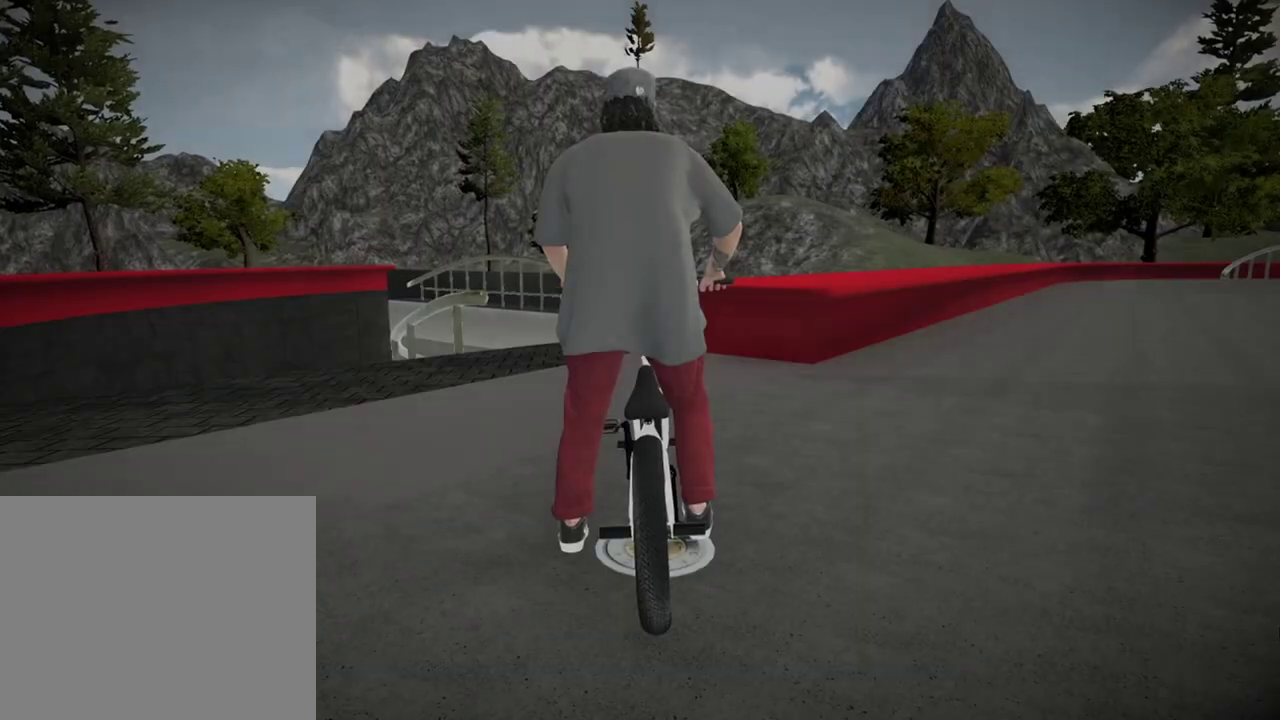
{"dt_ms": 500, "buttons": [], "left_stick": "down-right", "right_stick": "left", "events": [[83, "Y", "down"], [116, "left_stick", "down-right"], [167, "Y", "up"], [300, "right_stick", "down-left"], [383, "right_stick", "left"]]}
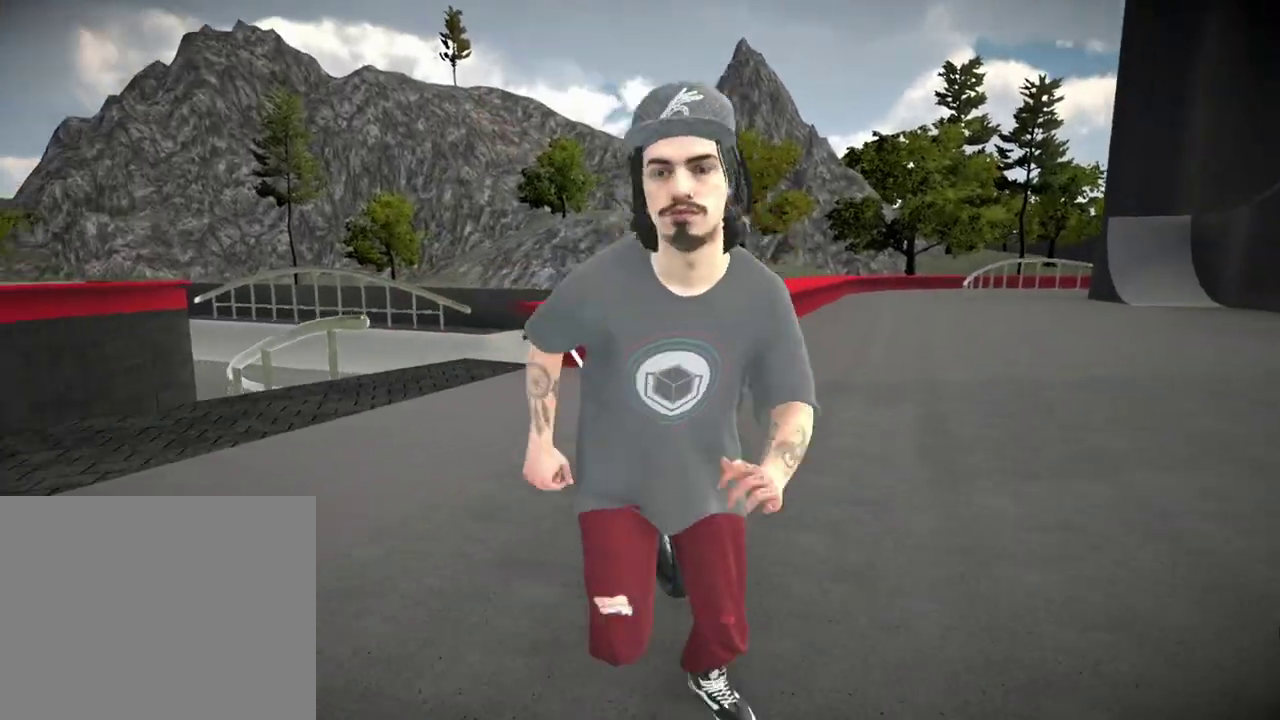
{"dt_ms": 501, "buttons": [], "left_stick": "down-right", "right_stick": "center"}
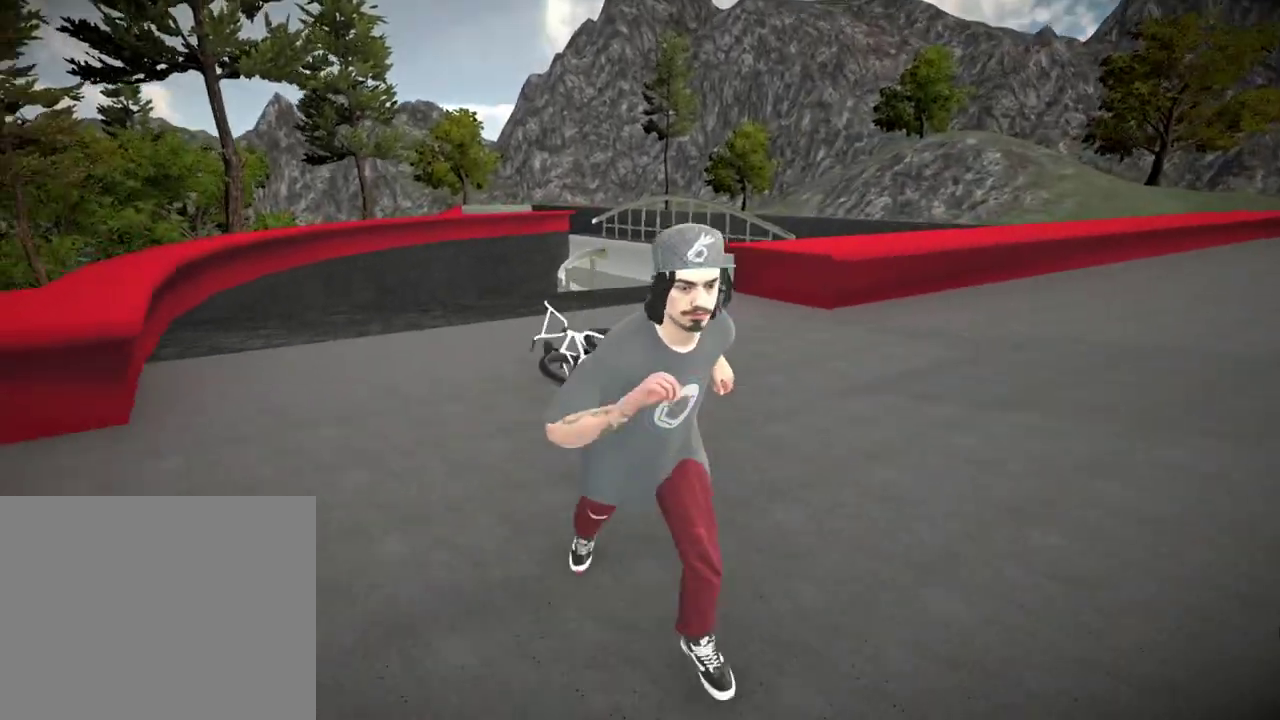
{"dt_ms": 500, "buttons": [], "left_stick": "down", "right_stick": "center"}
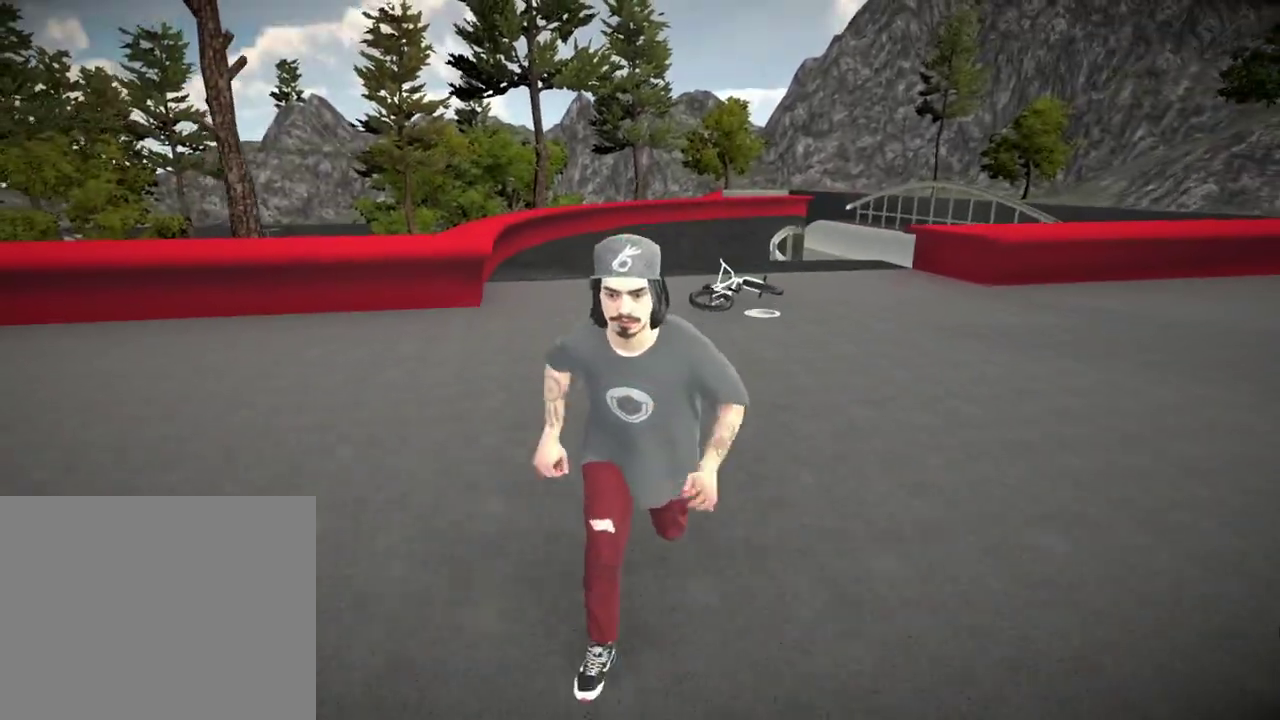
{"dt_ms": 484, "buttons": [], "left_stick": "down", "right_stick": "center"}
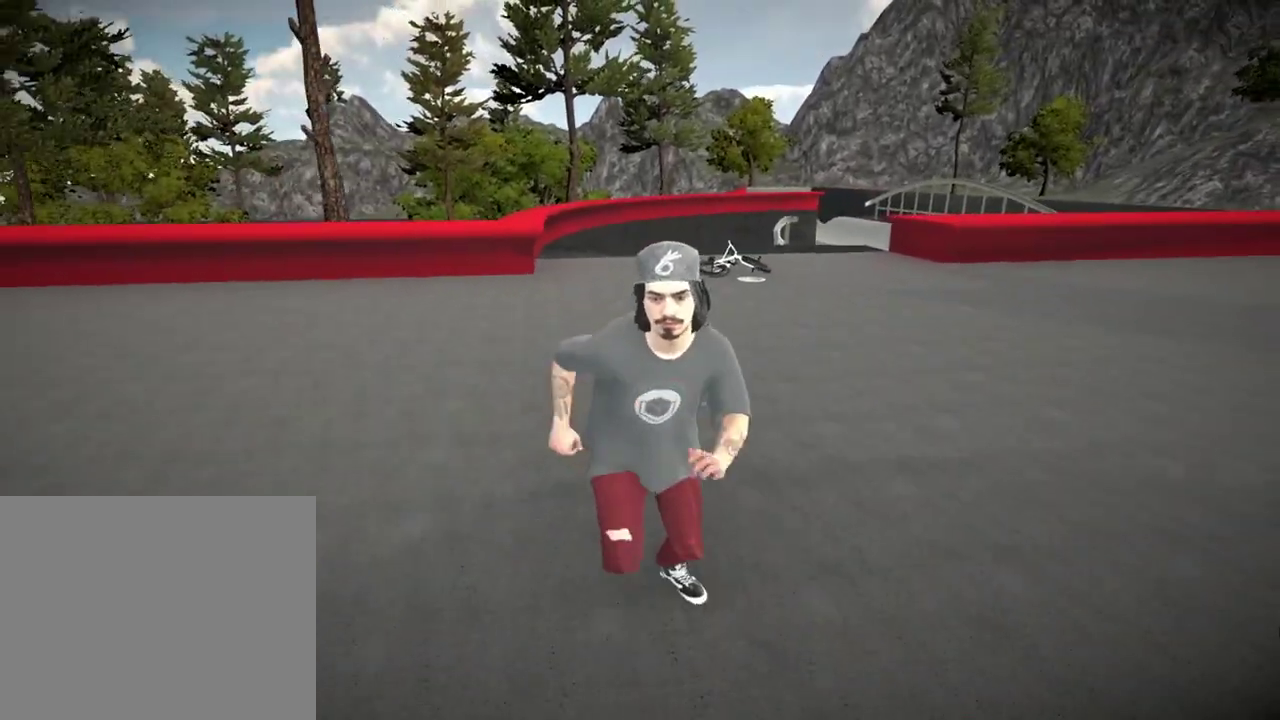
{"dt_ms": 501, "buttons": [], "left_stick": "down", "right_stick": "center"}
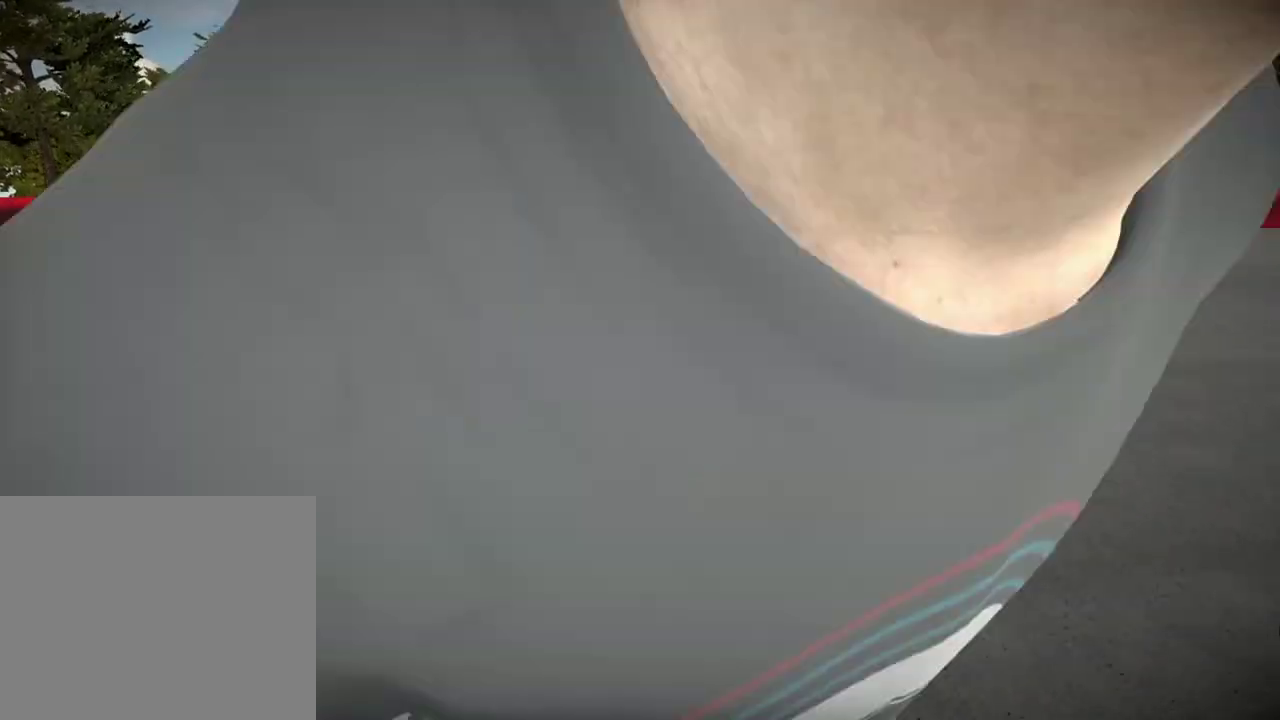
{"dt_ms": 300, "buttons": [], "left_stick": "up", "right_stick": "center", "events": [[100, "left_stick", "down-left"], [233, "left_stick", "up"]]}
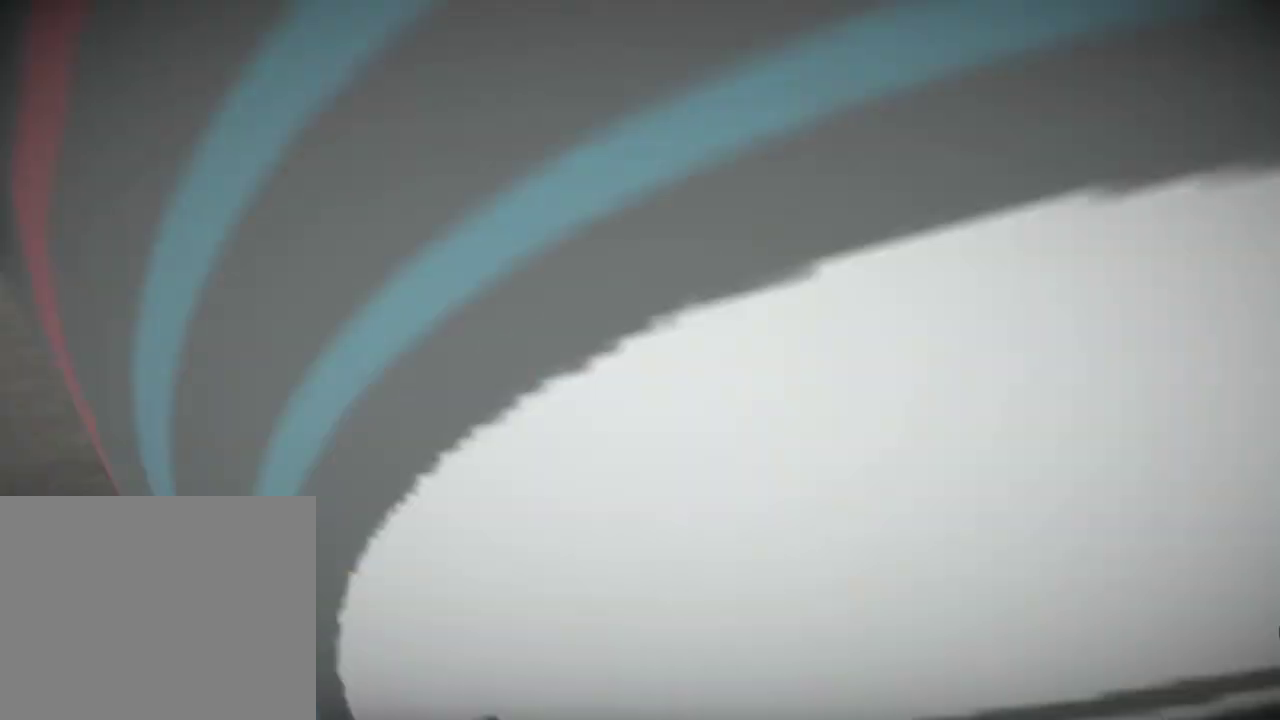
{"dt_ms": 701, "buttons": [], "left_stick": "up", "right_stick": "center", "events": [[167, "left_stick", "center"], [350, "left_stick", "up"], [517, "left_stick", "center"], [667, "left_stick", "up"]]}
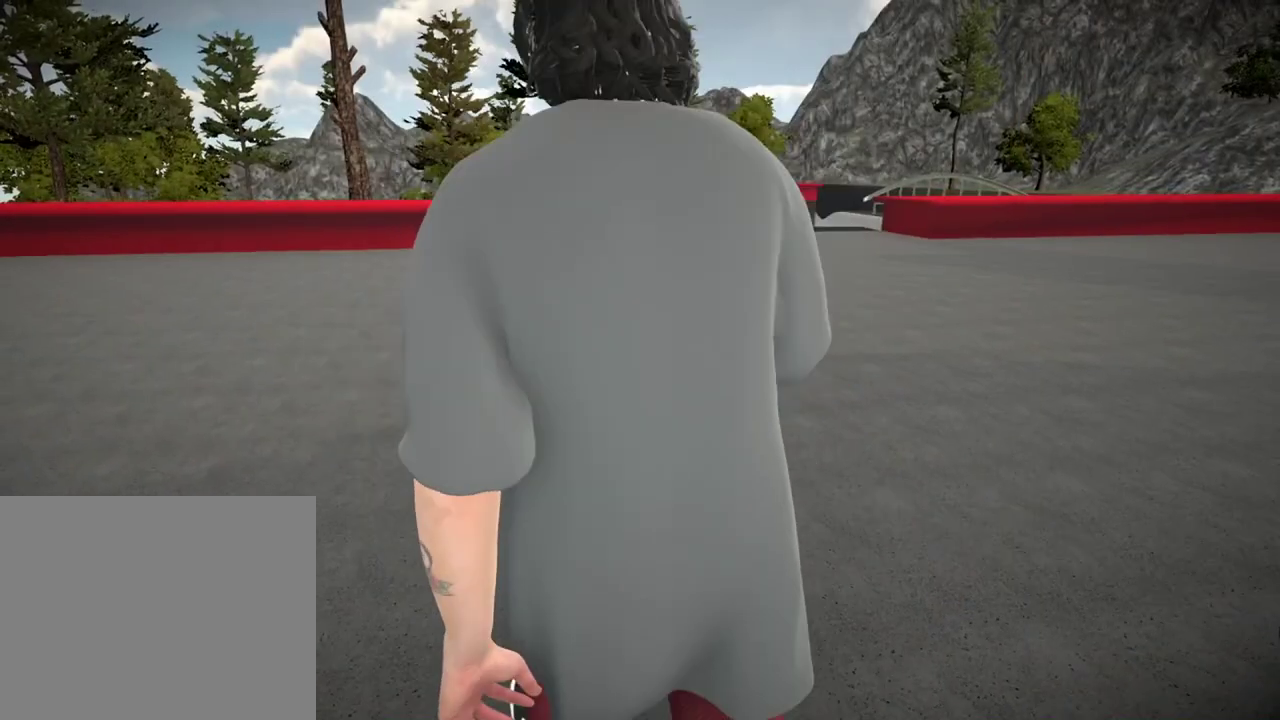
{"dt_ms": 400, "buttons": [], "left_stick": "center", "right_stick": "center", "events": [[50, "left_stick", "center"], [233, "DPAD_UP", "down"], [350, "DPAD_UP", "up"]]}
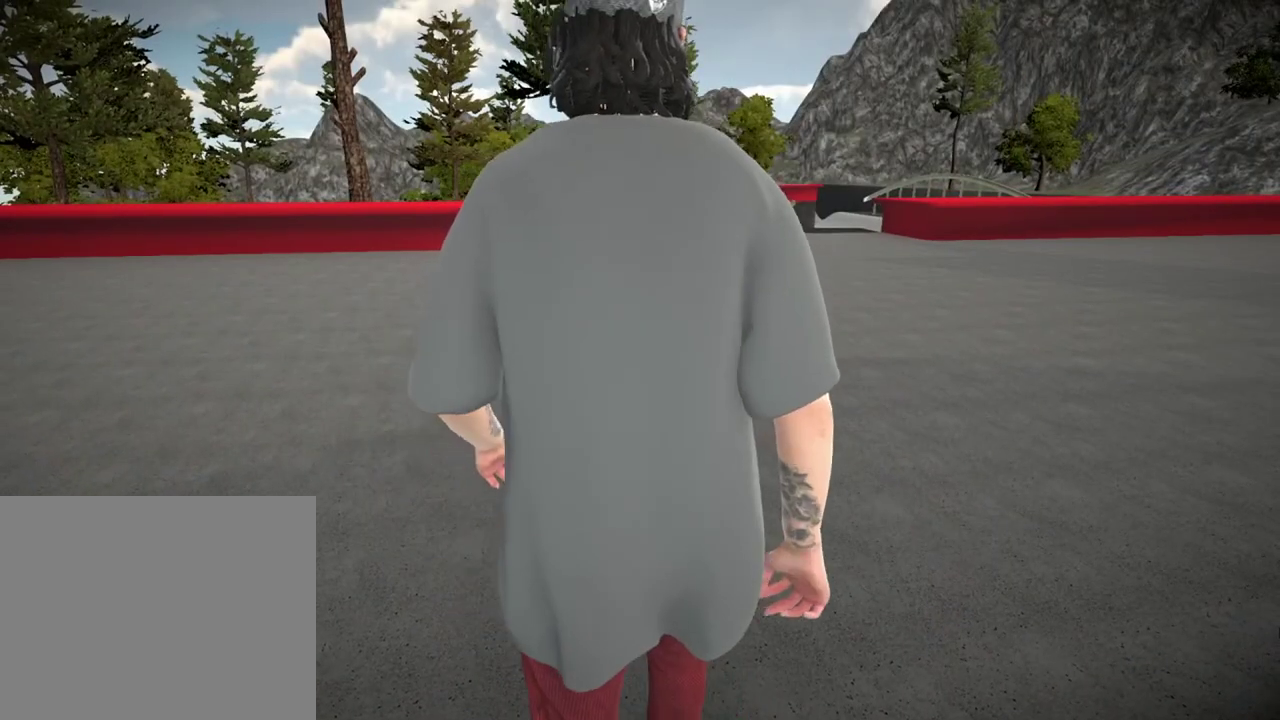
{"dt_ms": 601, "buttons": [], "left_stick": "center", "right_stick": "center", "events": [[117, "DPAD_DOWN", "down"], [300, "DPAD_DOWN", "up"]]}
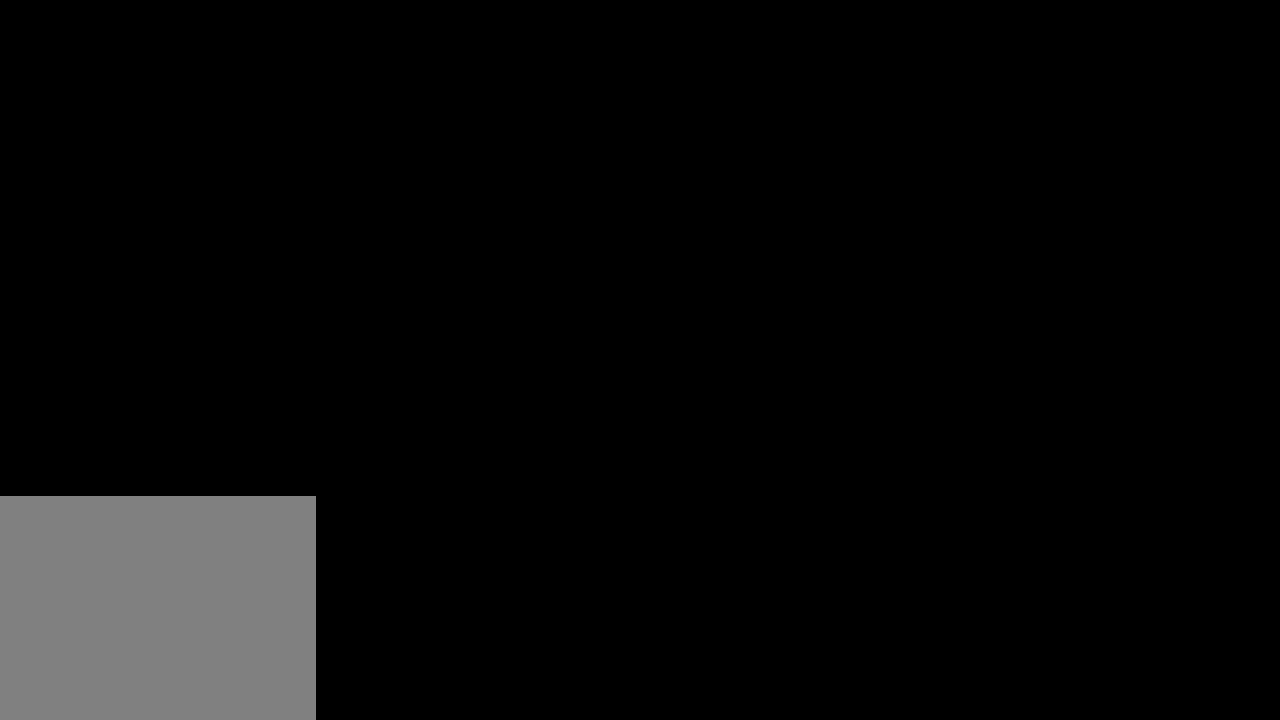
{"dt_ms": 500, "buttons": [], "left_stick": "center", "right_stick": "center", "events": [[33, "A", "down"], [166, "A", "up"], [216, "left_stick", "left"], [266, "A", "down"], [400, "A", "up"], [467, "left_stick", "center"]]}
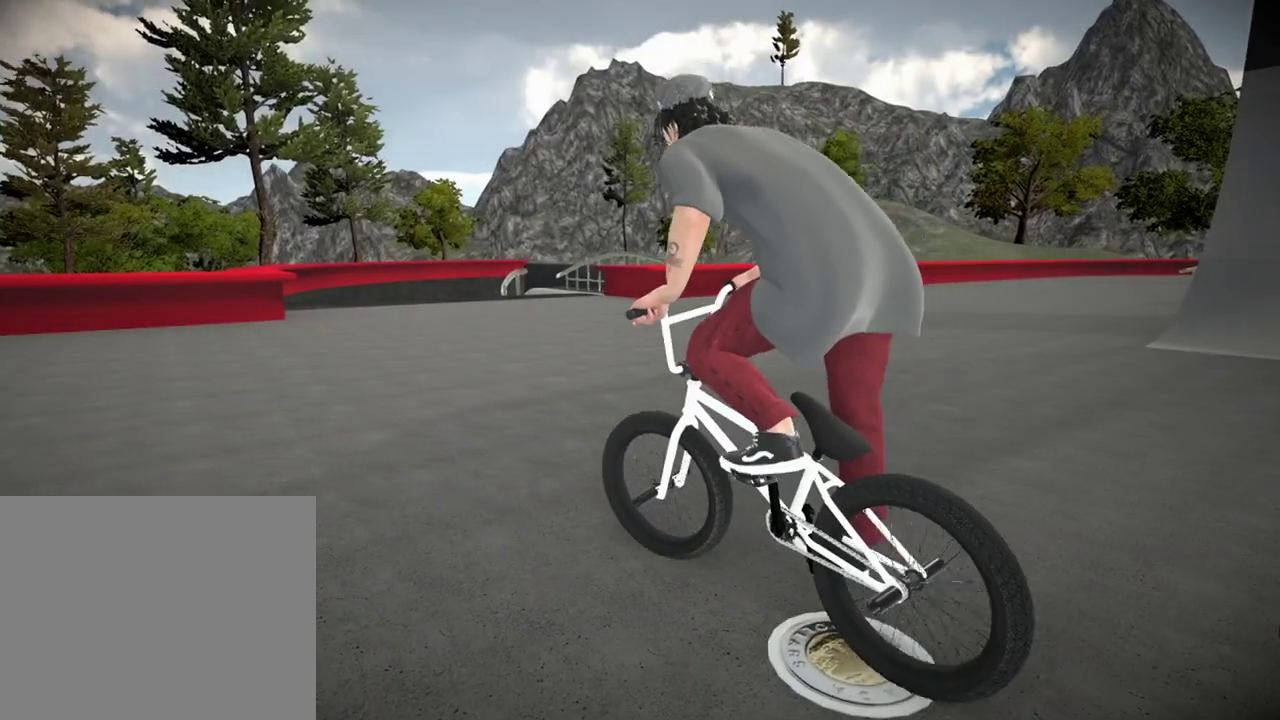
{"dt_ms": 501, "buttons": [], "left_stick": "right", "right_stick": "center", "events": [[250, "A", "down"], [384, "A", "up"], [467, "left_stick", "right"]]}
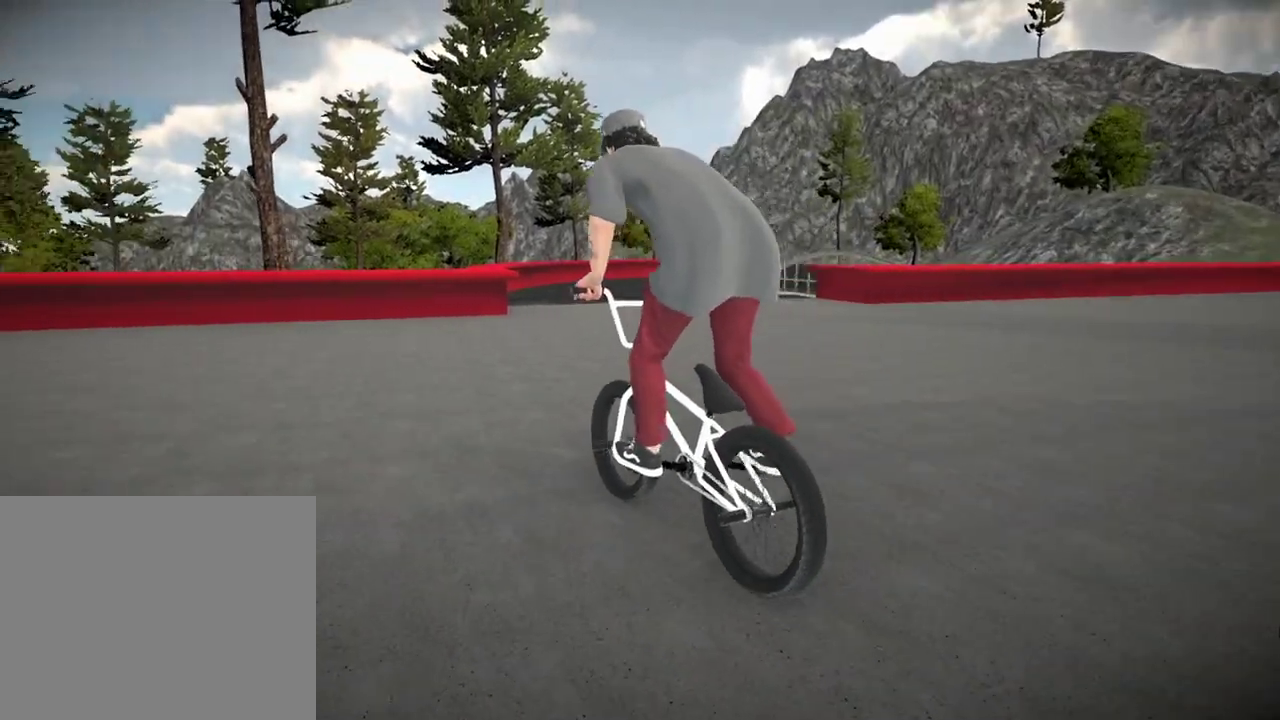
{"dt_ms": 500, "buttons": ["L2", "R2"], "left_stick": "center", "right_stick": "down", "events": [[133, "left_stick", "center"], [350, "left_stick", "right"], [367, "R2", "down"], [383, "L2", "down"], [383, "right_stick", "down"], [467, "left_stick", "center"]]}
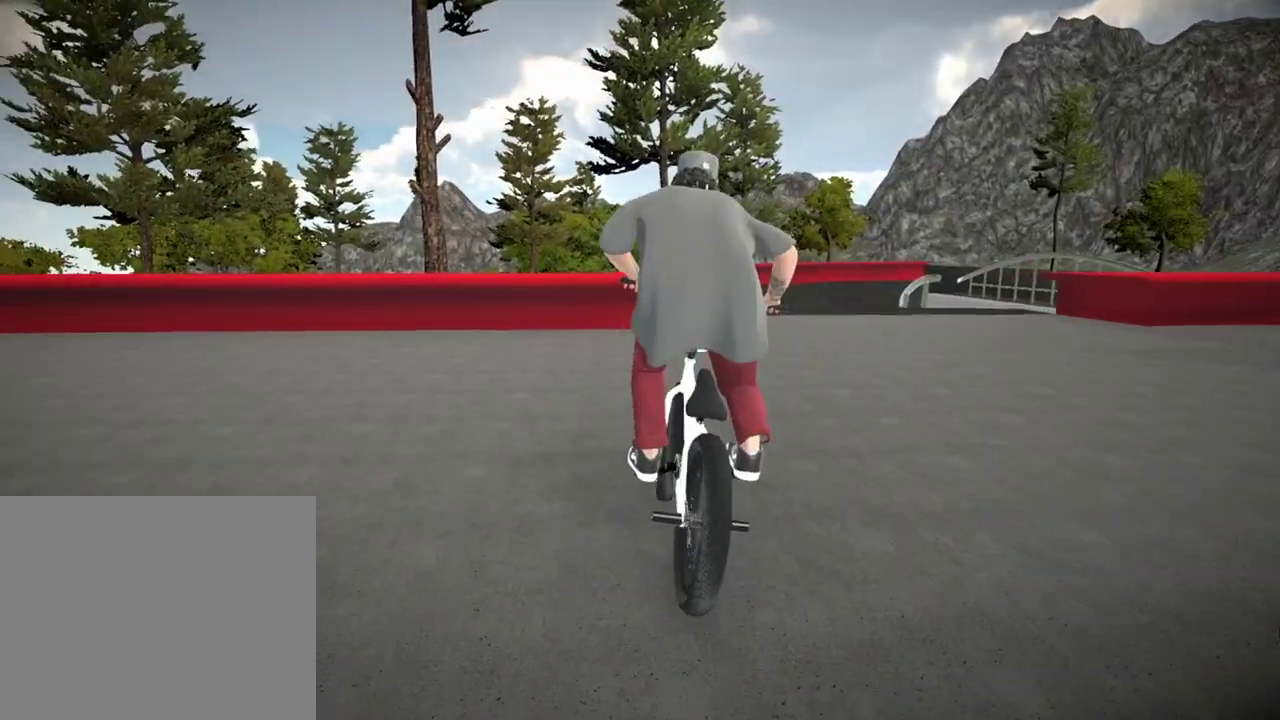
{"dt_ms": 501, "buttons": ["L2", "R2"], "left_stick": "center", "right_stick": "down", "events": [[267, "left_stick", "left"], [400, "left_stick", "center"]]}
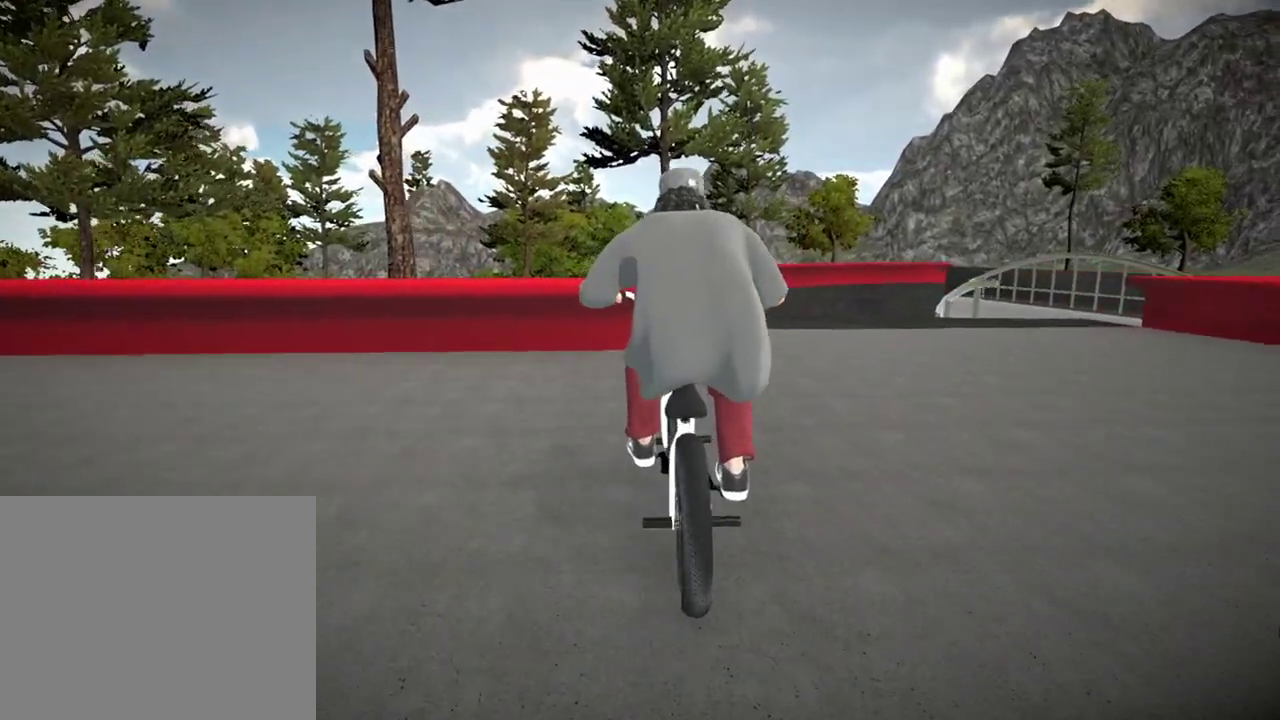
{"dt_ms": 500, "buttons": ["R2"], "left_stick": "center", "right_stick": "up"}
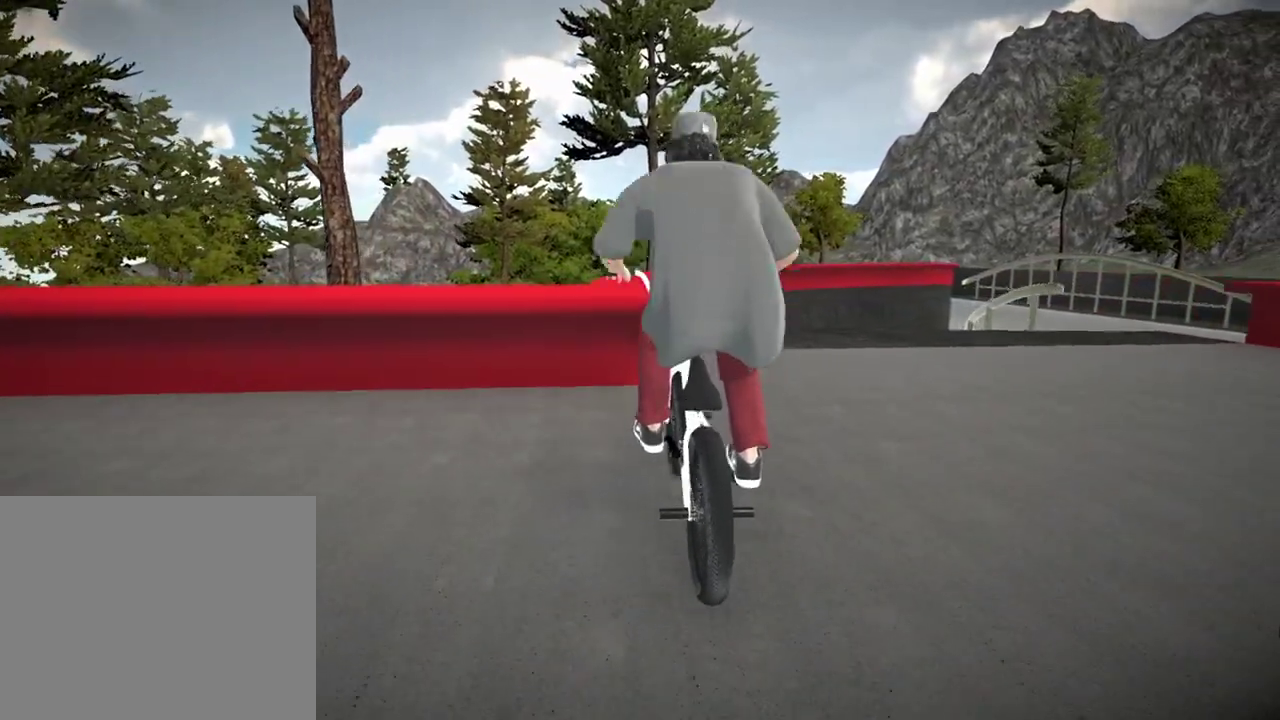
{"dt_ms": 300, "buttons": [], "left_stick": "center", "right_stick": "up"}